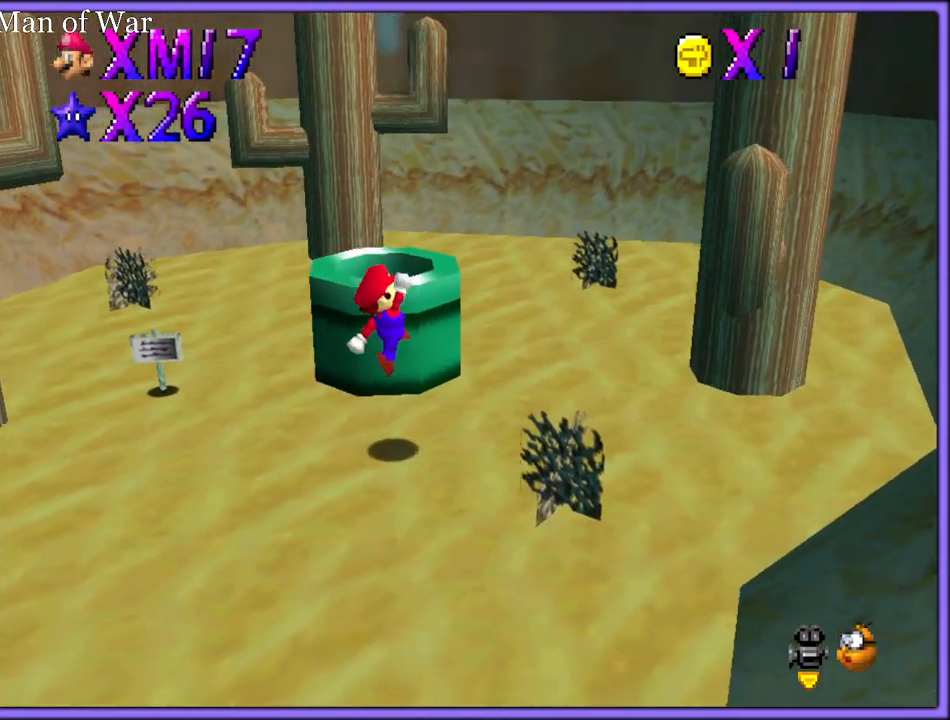
Gameplay with a controller (Nintendo layout); each line is a JSON object with the inputs held at the frame after it. "button_events" lists button changes between this image and that frame as [ms after this image, input, new state], when the widget could be followed in between (sticks are given only as held states). Not read: L1 L3 R3.
{"buttons": [], "left_stick": "up-left", "button_events": []}
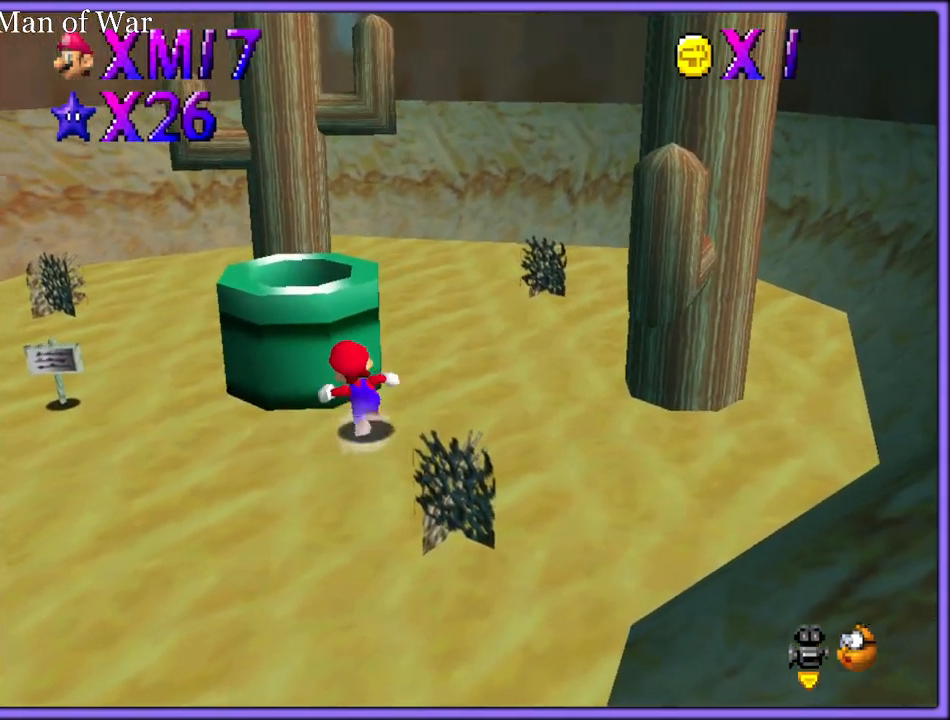
{"buttons": [], "left_stick": "up", "button_events": [[33, "A", "down"], [200, "A", "up"], [200, "B", "down"], [250, "B", "up"]]}
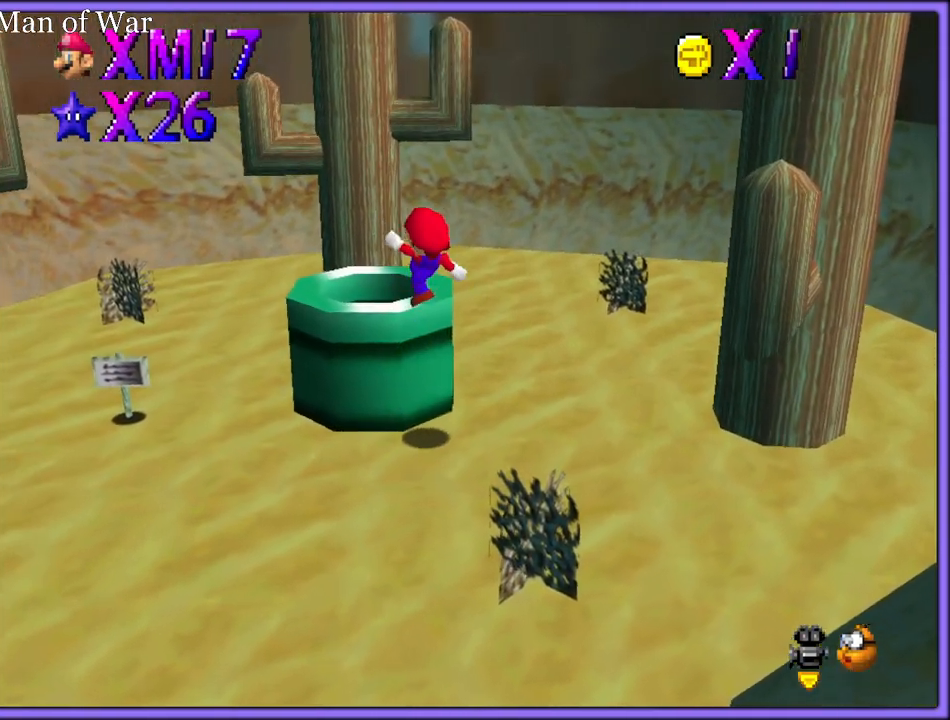
{"buttons": ["B"], "left_stick": "up-left", "button_events": [[300, "A", "down"], [483, "A", "up"], [483, "B", "down"]]}
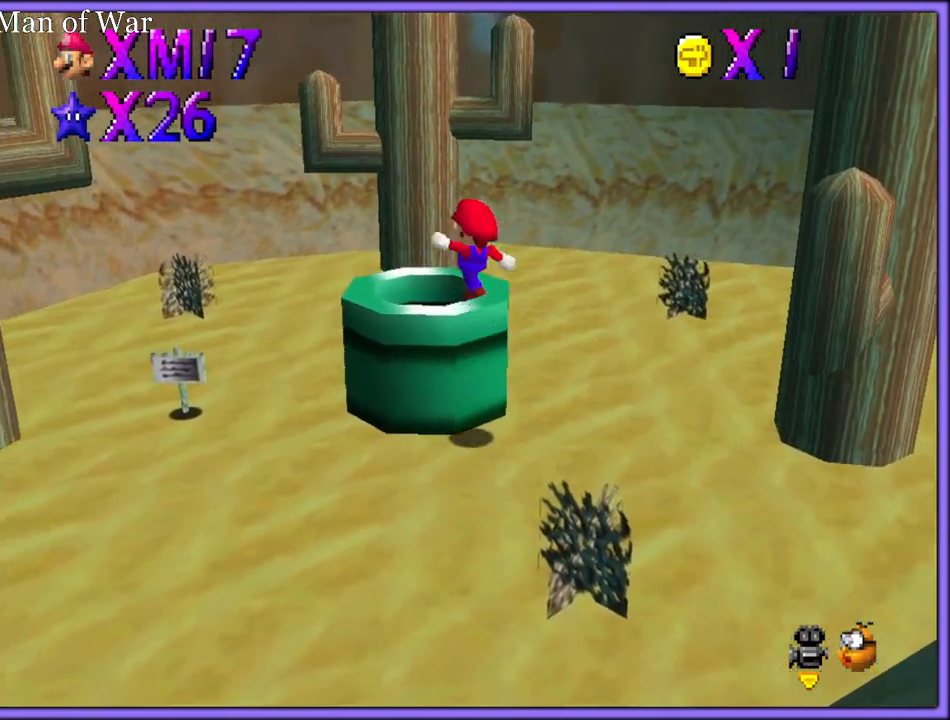
{"buttons": [], "left_stick": "center", "button_events": [[67, "B", "up"], [333, "B", "down"], [450, "B", "up"]]}
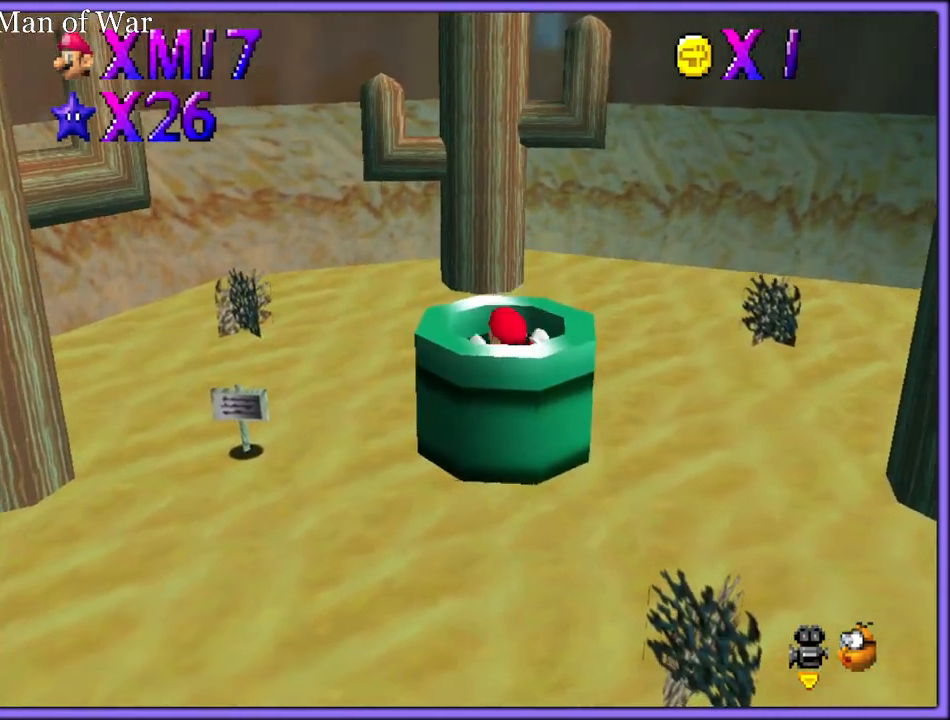
{"buttons": ["A", "B"], "left_stick": "center", "button_events": [[33, "B", "down"], [117, "A", "down"], [117, "B", "up"], [183, "B", "down"], [200, "A", "up"], [300, "A", "down"], [350, "A", "up"], [417, "A", "down"], [450, "B", "up"], [500, "B", "down"]]}
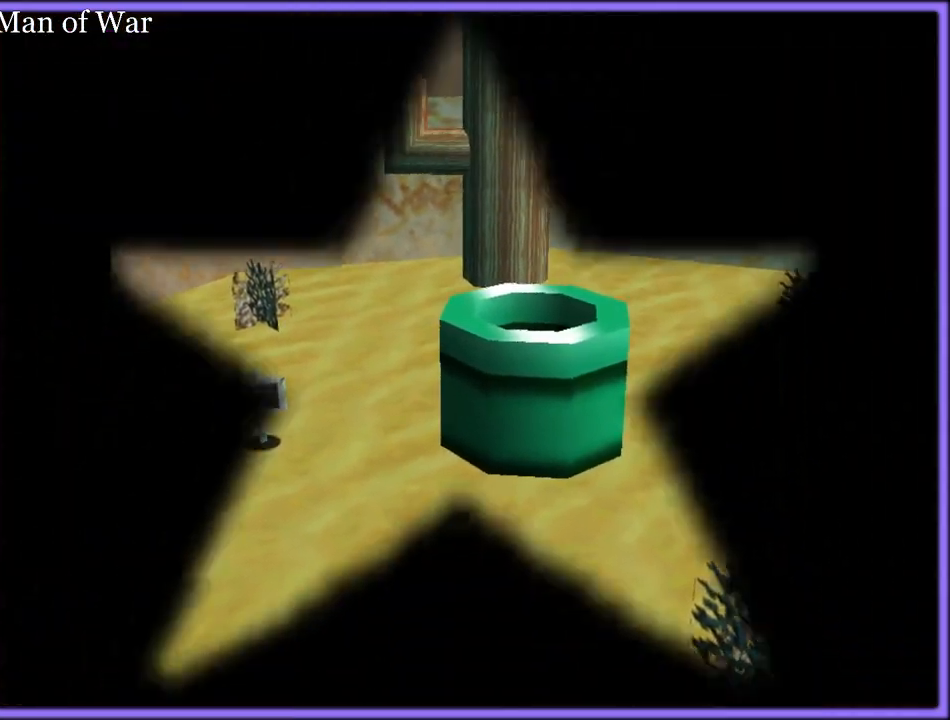
{"buttons": ["A"], "left_stick": "center", "button_events": [[17, "A", "up"], [50, "A", "down"], [83, "B", "up"], [133, "B", "down"], [150, "A", "up"], [217, "A", "down"], [300, "A", "up"], [350, "A", "down"], [367, "B", "up"], [417, "B", "down"], [433, "A", "up"], [483, "A", "down"], [500, "B", "up"]]}
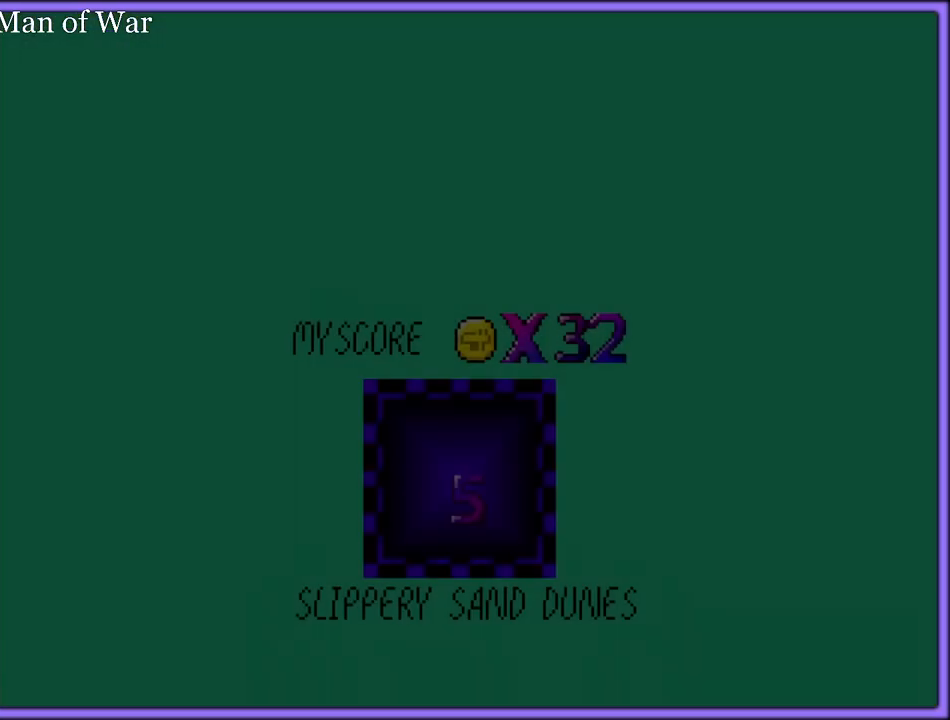
{"buttons": ["B"], "left_stick": "center", "button_events": [[50, "B", "down"], [67, "A", "up"], [133, "A", "down"], [150, "B", "up"], [200, "B", "down"], [250, "B", "up"], [317, "B", "down"], [333, "A", "up"], [400, "A", "down"], [417, "B", "up"], [467, "B", "down"], [500, "A", "up"]]}
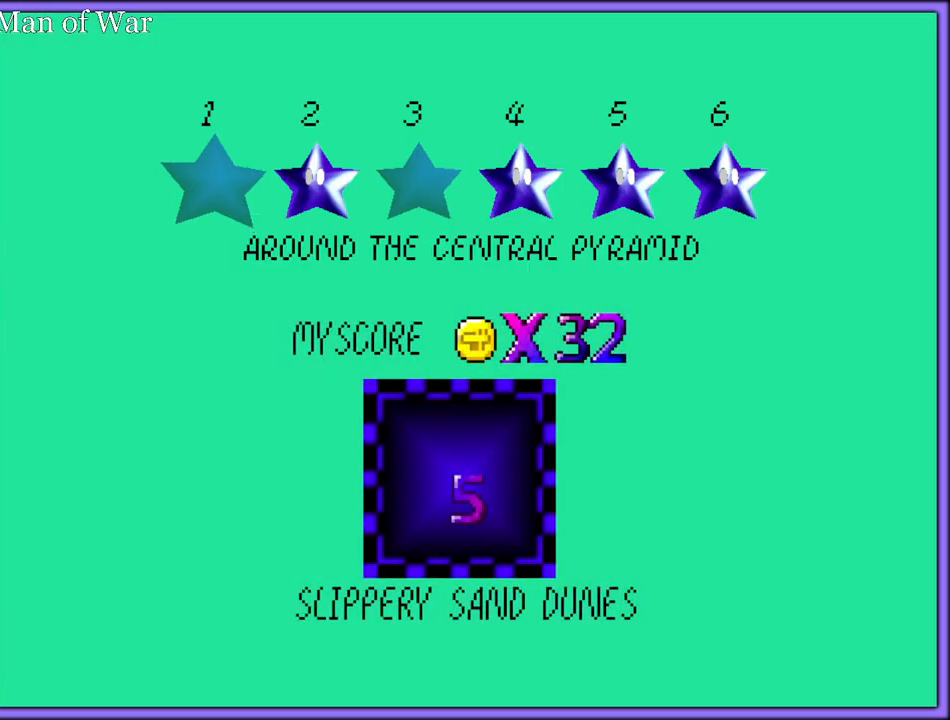
{"buttons": ["B"], "left_stick": "center", "button_events": [[17, "A", "down"], [33, "B", "up"], [83, "B", "down"], [100, "A", "up"], [167, "A", "down"], [167, "B", "up"], [233, "B", "down"], [250, "A", "up"], [300, "A", "down"], [350, "A", "up"], [417, "A", "down"], [500, "A", "up"]]}
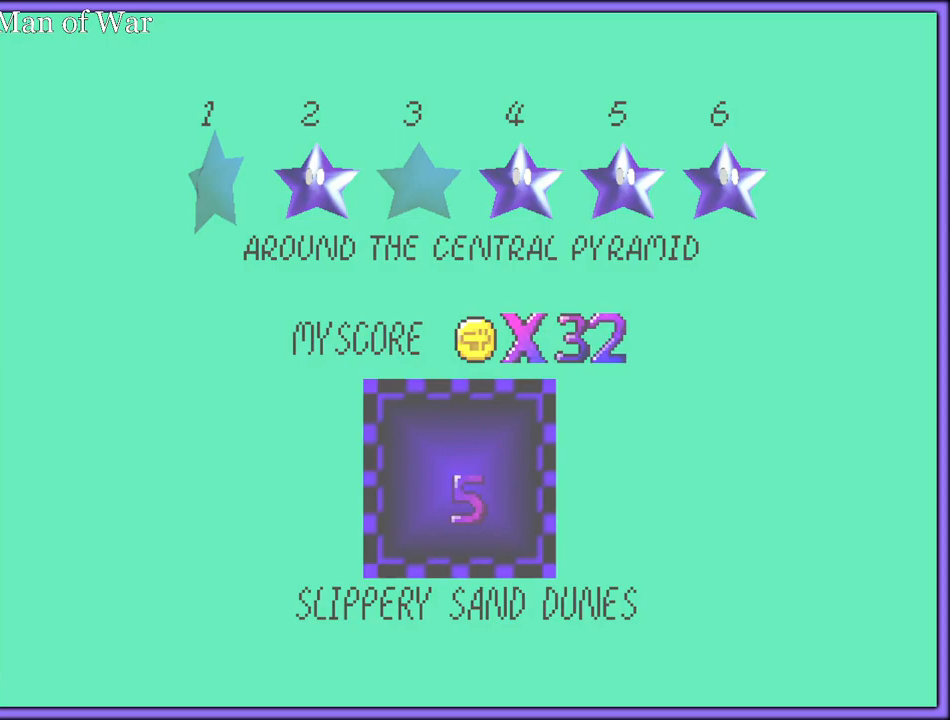
{"buttons": [], "left_stick": "up-left", "button_events": [[83, "A", "down"], [133, "A", "up"], [217, "A", "down"], [250, "A", "up"], [333, "B", "up"]]}
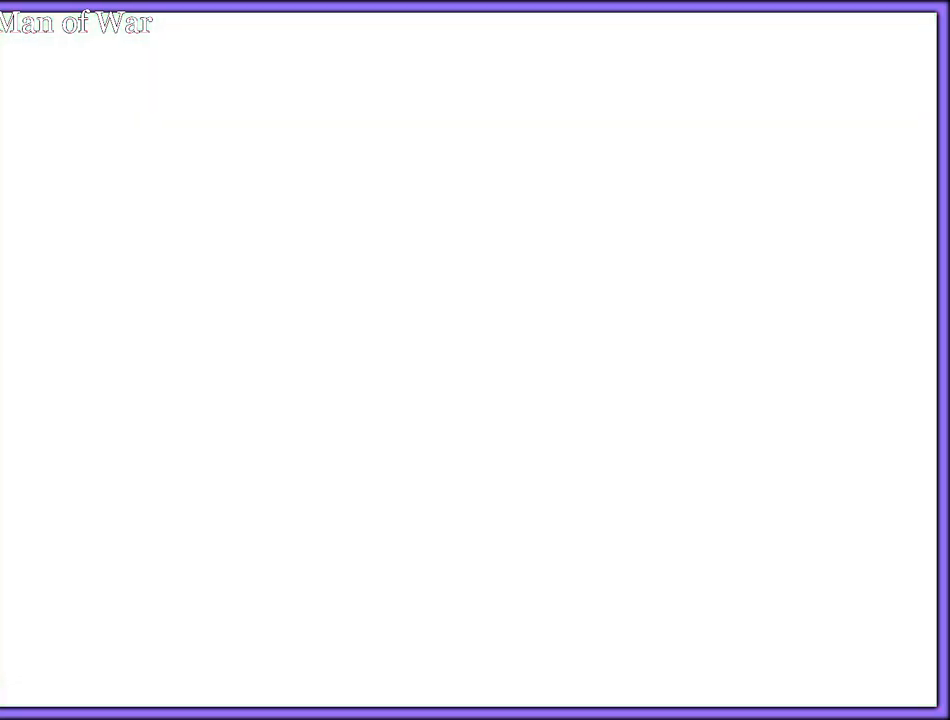
{"buttons": [], "left_stick": "up", "button_events": [[217, "C_RIGHT", "down"], [400, "C_RIGHT", "up"]]}
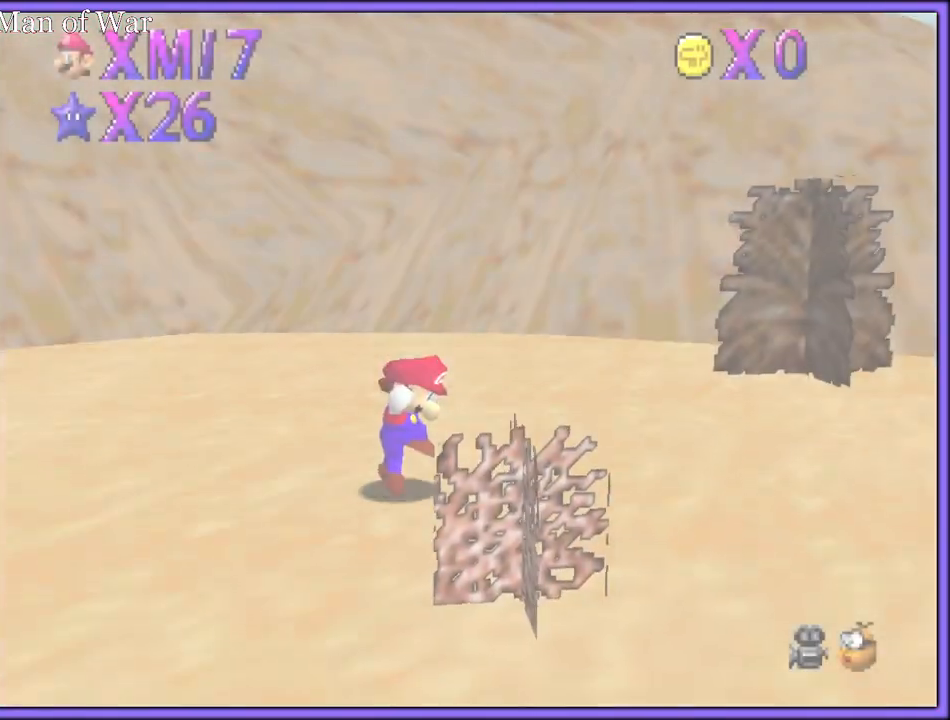
{"buttons": [], "left_stick": "up-right", "button_events": []}
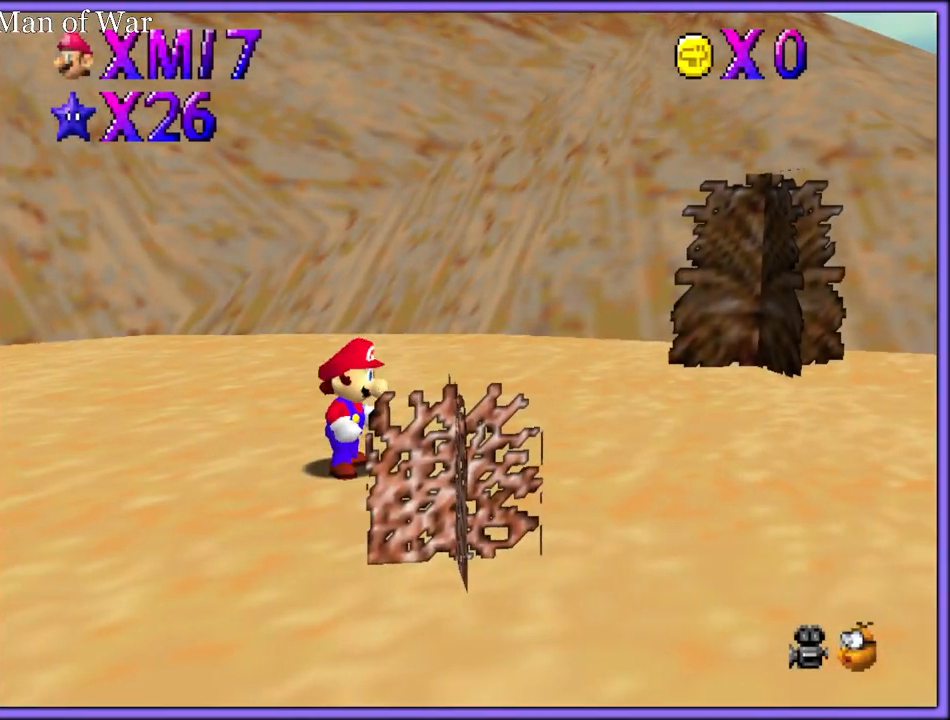
{"buttons": [], "left_stick": "up-right", "button_events": []}
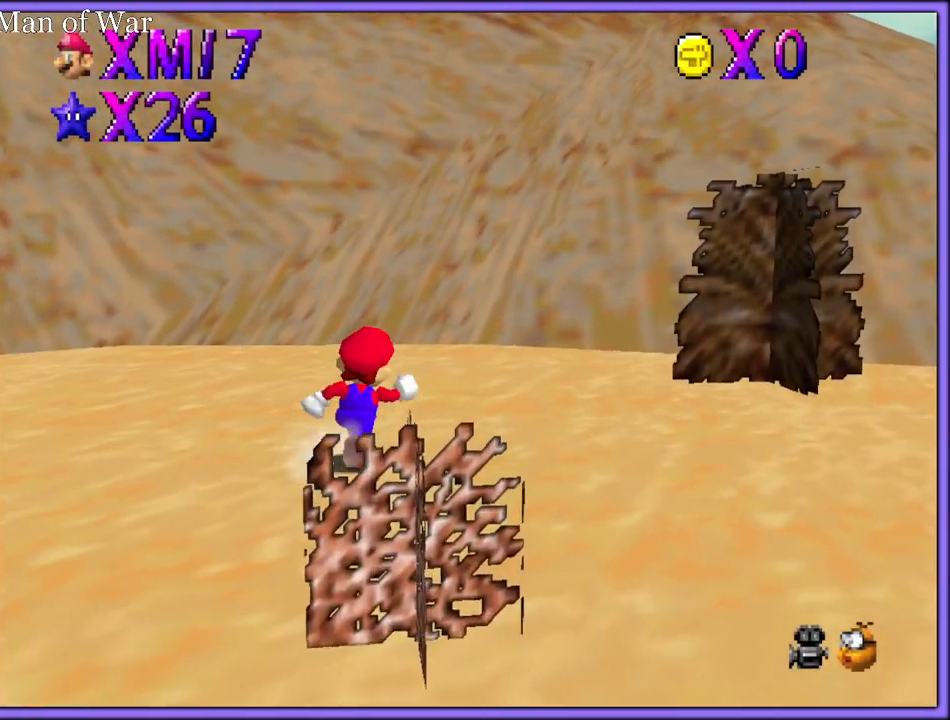
{"buttons": [], "left_stick": "up-right", "button_events": [[33, "C_DOWN", "down"], [50, "C_LEFT", "down"], [250, "C_DOWN", "up"], [267, "C_LEFT", "up"]]}
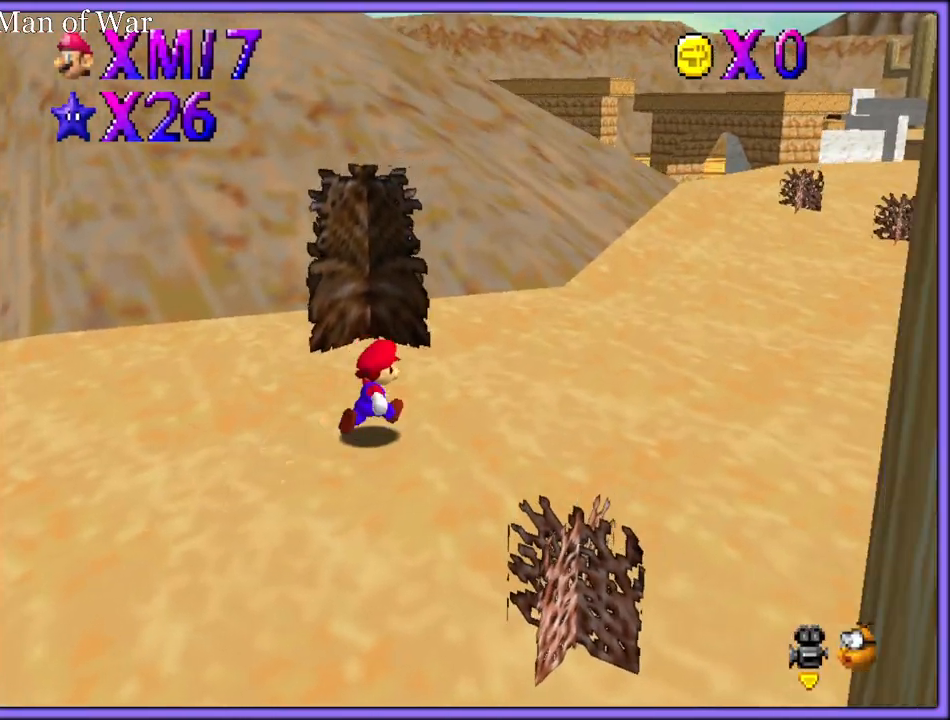
{"buttons": [], "left_stick": "up", "button_events": [[133, "A", "down"], [217, "A", "up"], [283, "C_DOWN", "down"], [283, "C_LEFT", "down"], [300, "C_DOWN", "up"], [400, "C_LEFT", "up"]]}
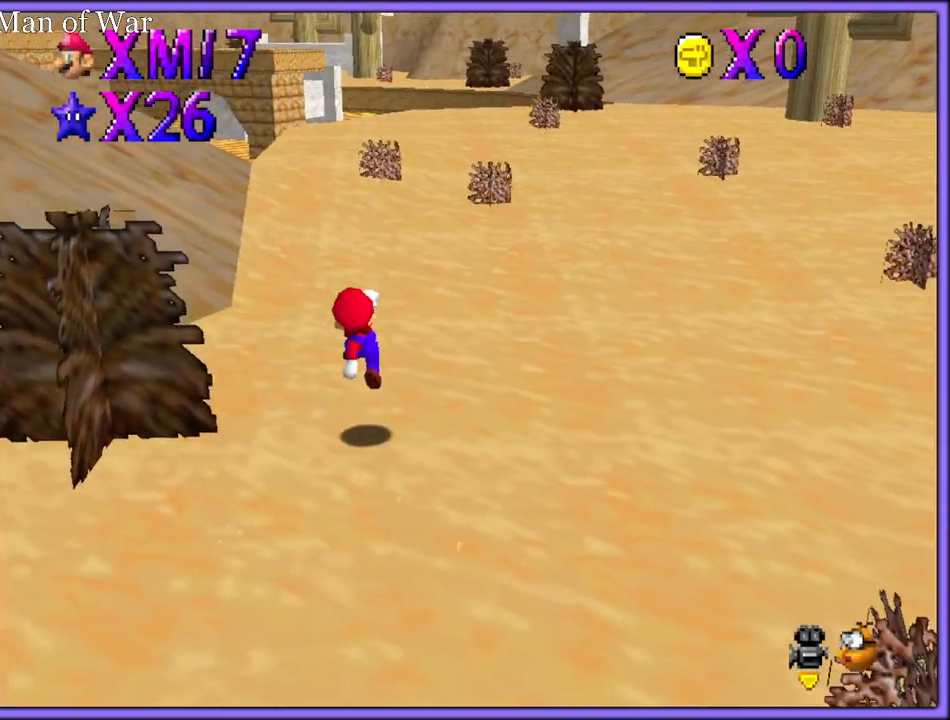
{"buttons": ["A"], "left_stick": "up", "button_events": [[33, "B", "down"], [117, "A", "down"], [117, "B", "up"], [183, "B", "down"], [200, "A", "up"], [283, "B", "up"], [317, "A", "down"], [350, "A", "up"], [433, "A", "down"]]}
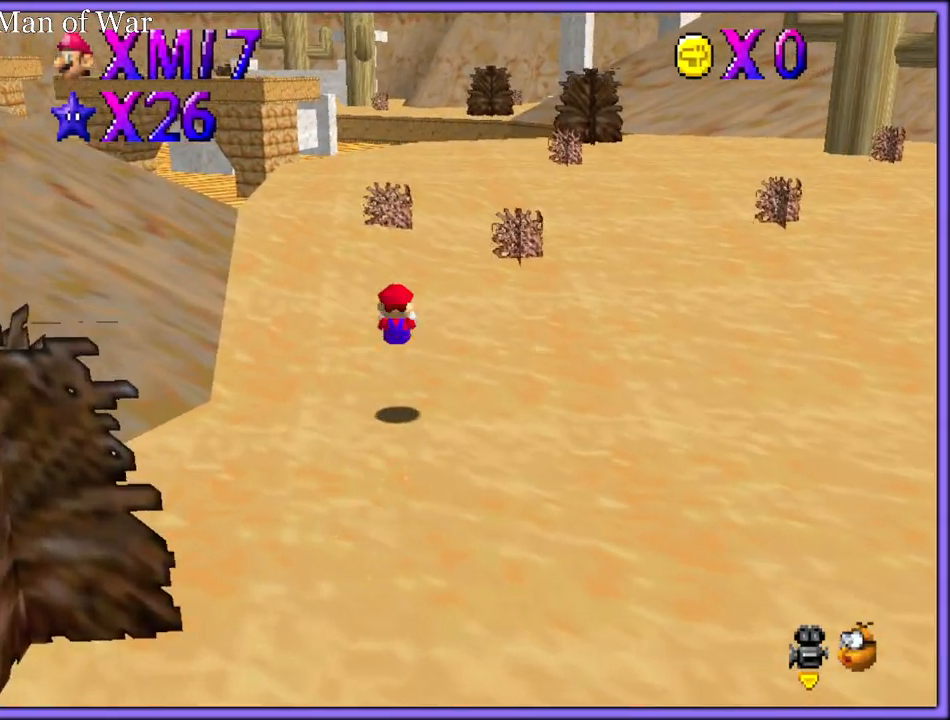
{"buttons": [], "left_stick": "up", "button_events": [[250, "B", "down"], [383, "B", "up"], [417, "A", "up"]]}
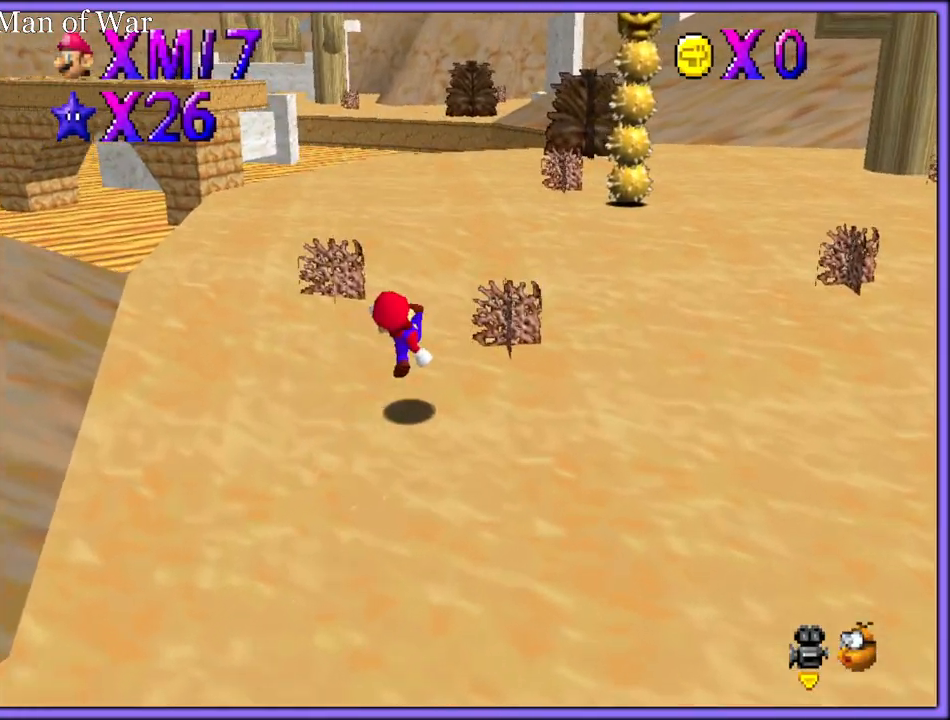
{"buttons": [], "left_stick": "up-right", "button_events": [[117, "A", "down"], [250, "A", "up"], [333, "B", "down"], [500, "B", "up"]]}
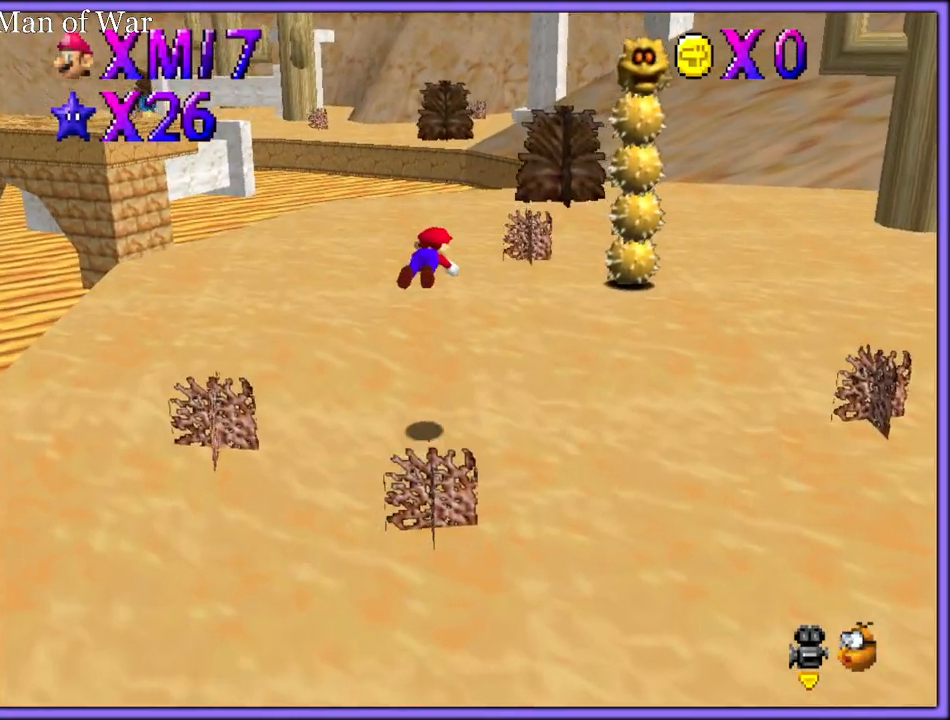
{"buttons": [], "left_stick": "up-right", "button_events": [[300, "A", "down"], [333, "B", "down"], [417, "A", "up"], [417, "B", "up"]]}
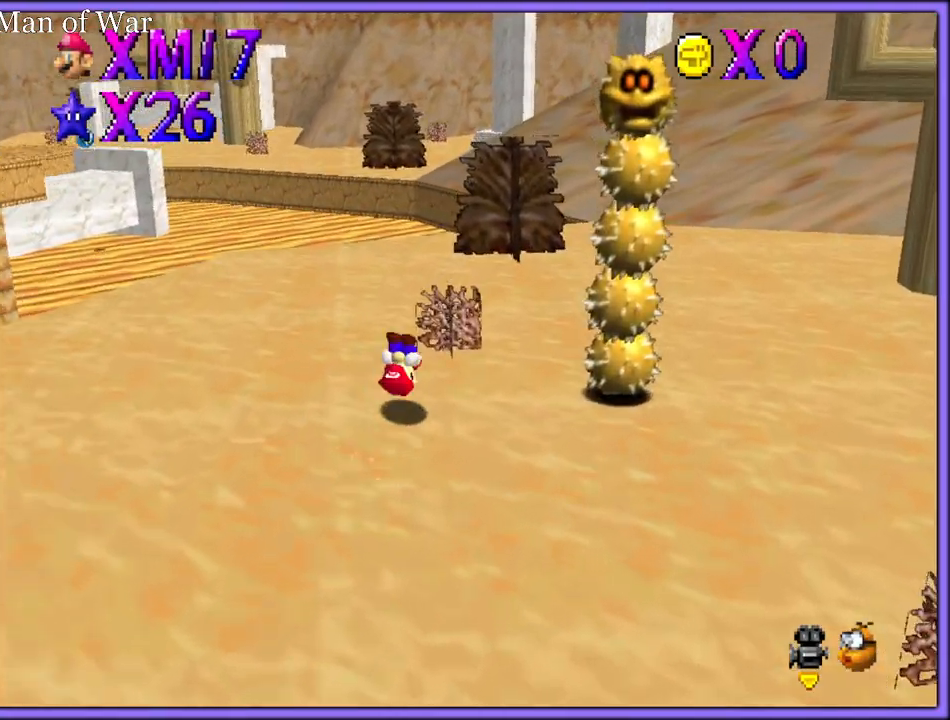
{"buttons": [], "left_stick": "up-right", "button_events": [[17, "A", "down"], [333, "B", "down"], [450, "B", "up"], [483, "A", "up"]]}
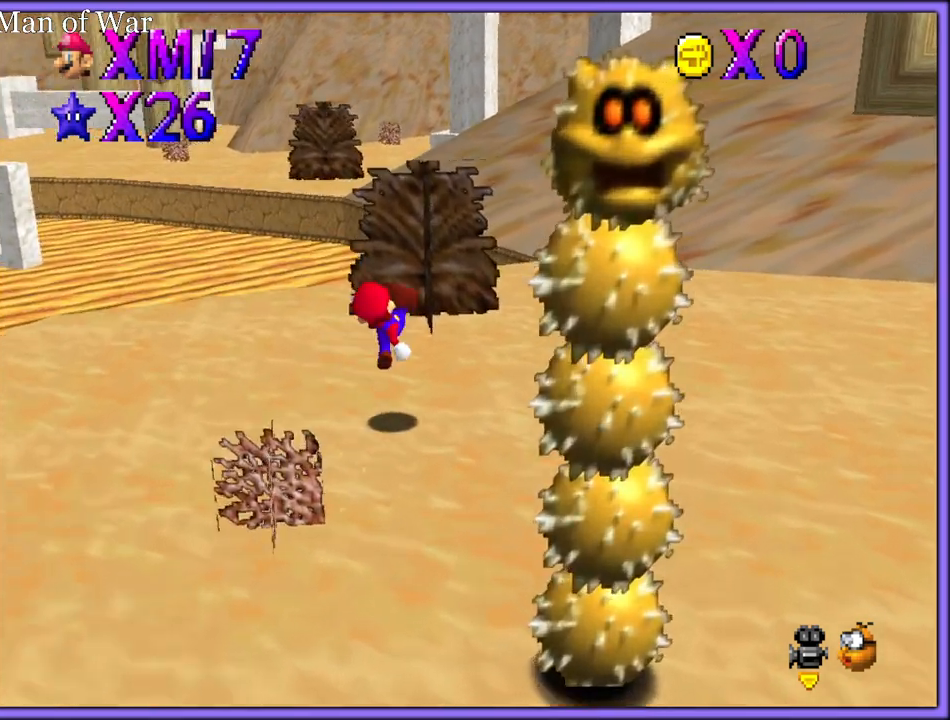
{"buttons": ["C_RIGHT"], "left_stick": "up", "button_events": [[117, "C_RIGHT", "down"], [233, "C_RIGHT", "up"], [450, "C_RIGHT", "down"]]}
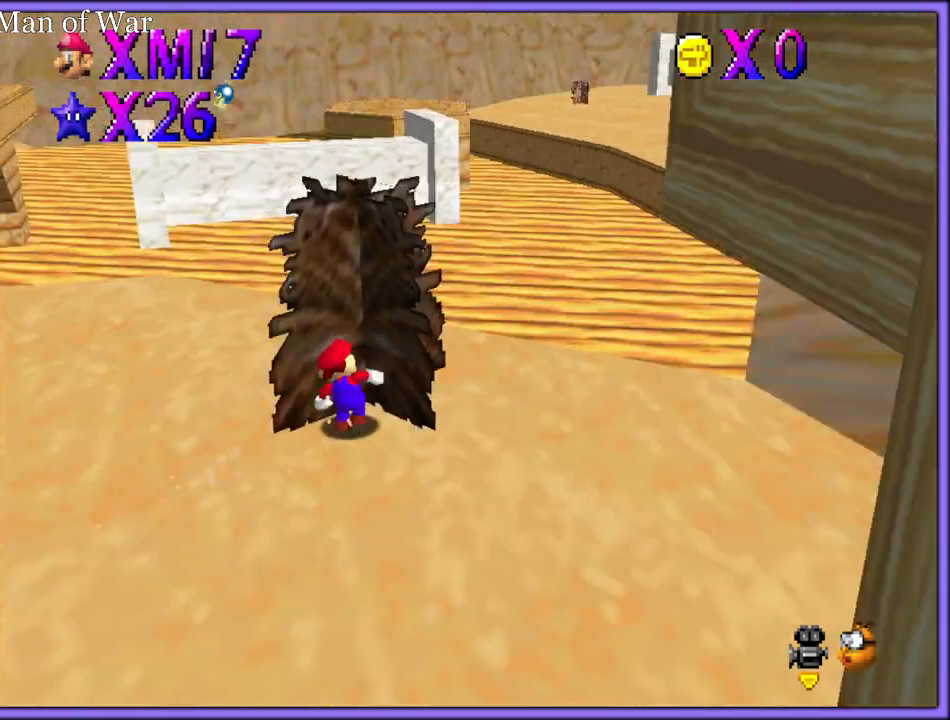
{"buttons": [], "left_stick": "up-left", "button_events": [[67, "C_RIGHT", "up"]]}
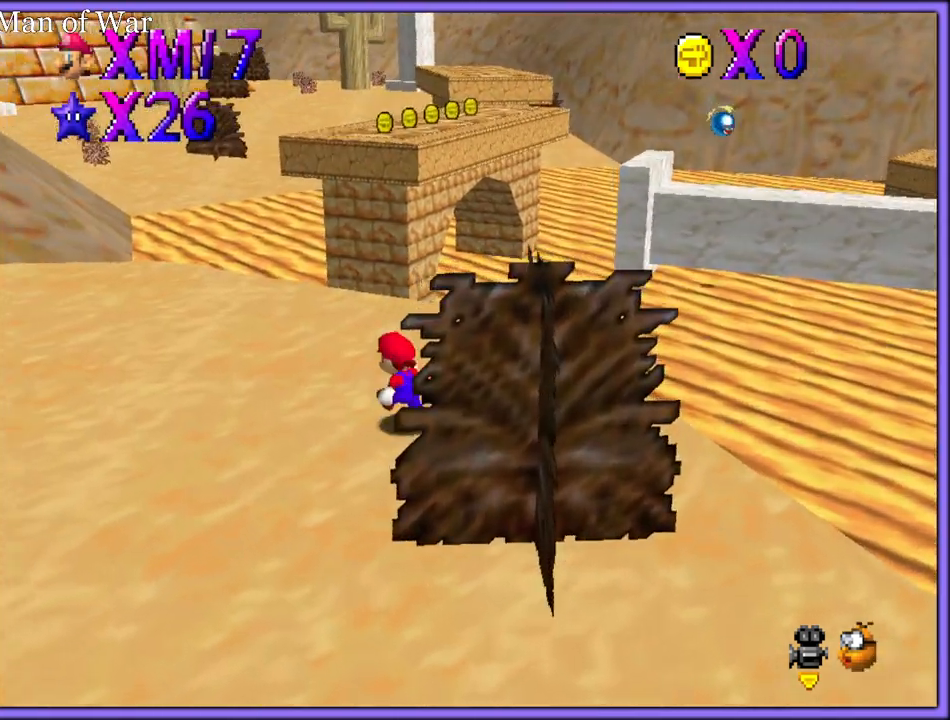
{"buttons": [], "left_stick": "up", "button_events": []}
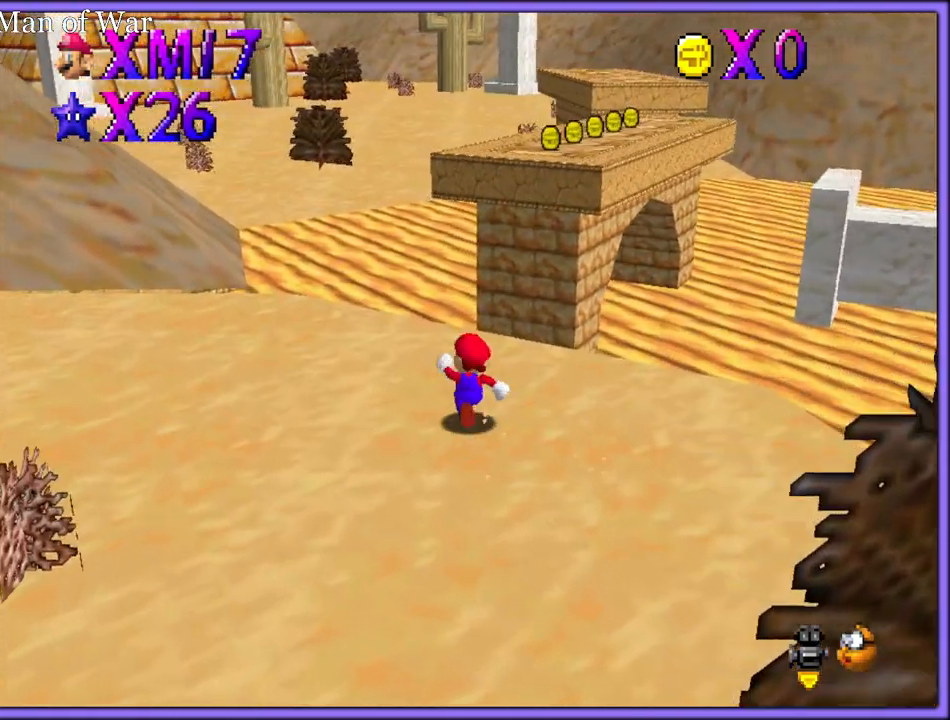
{"buttons": ["A"], "left_stick": "down-right", "button_events": [[267, "A", "down"]]}
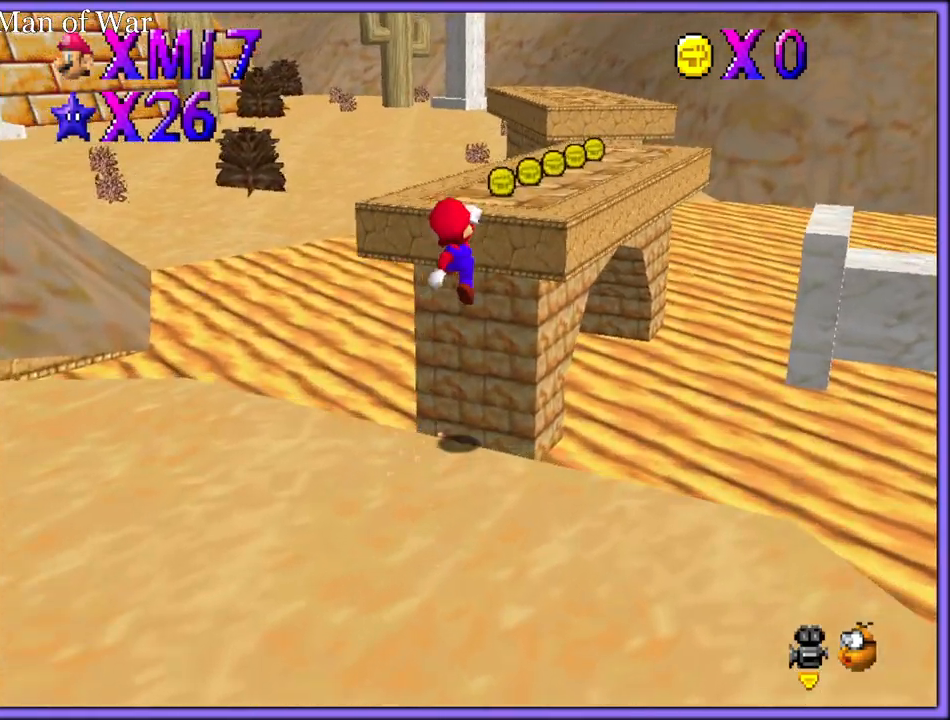
{"buttons": [], "left_stick": "up-right", "button_events": [[150, "B", "down"], [217, "A", "up"], [267, "B", "up"]]}
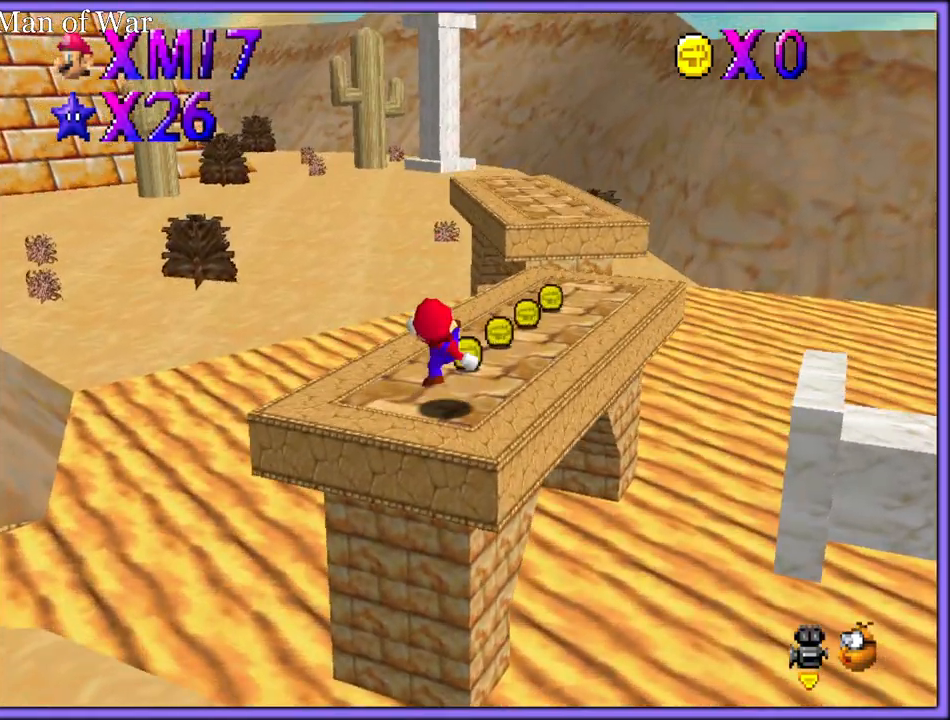
{"buttons": [], "left_stick": "up-right", "button_events": [[50, "A", "down"], [233, "A", "up"], [300, "B", "down"], [467, "B", "up"]]}
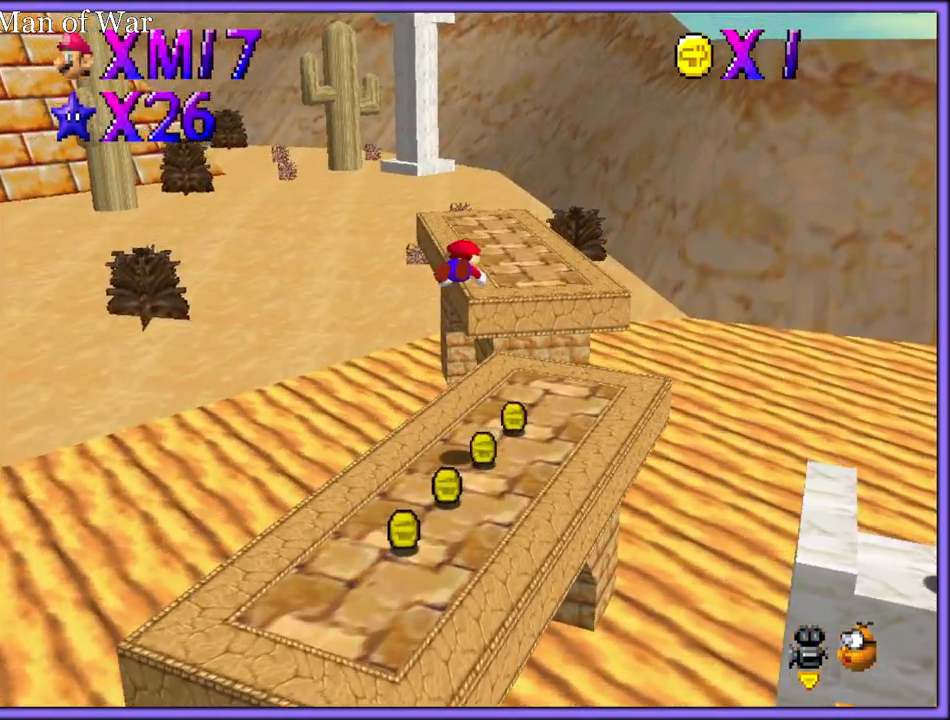
{"buttons": [], "left_stick": "up-right", "button_events": [[317, "A", "down"], [350, "B", "down"], [450, "A", "up"], [467, "B", "up"]]}
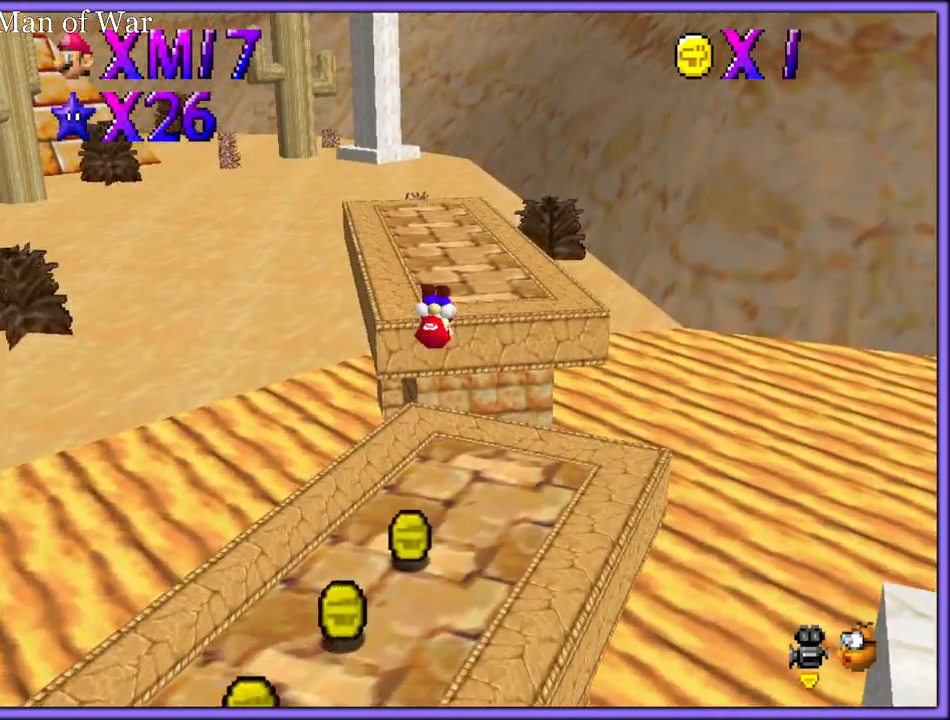
{"buttons": ["B"], "left_stick": "up-right", "button_events": [[67, "C_RIGHT", "down"], [83, "C_DOWN", "down"], [100, "C_DOWN", "up"], [217, "C_RIGHT", "up"], [417, "B", "down"]]}